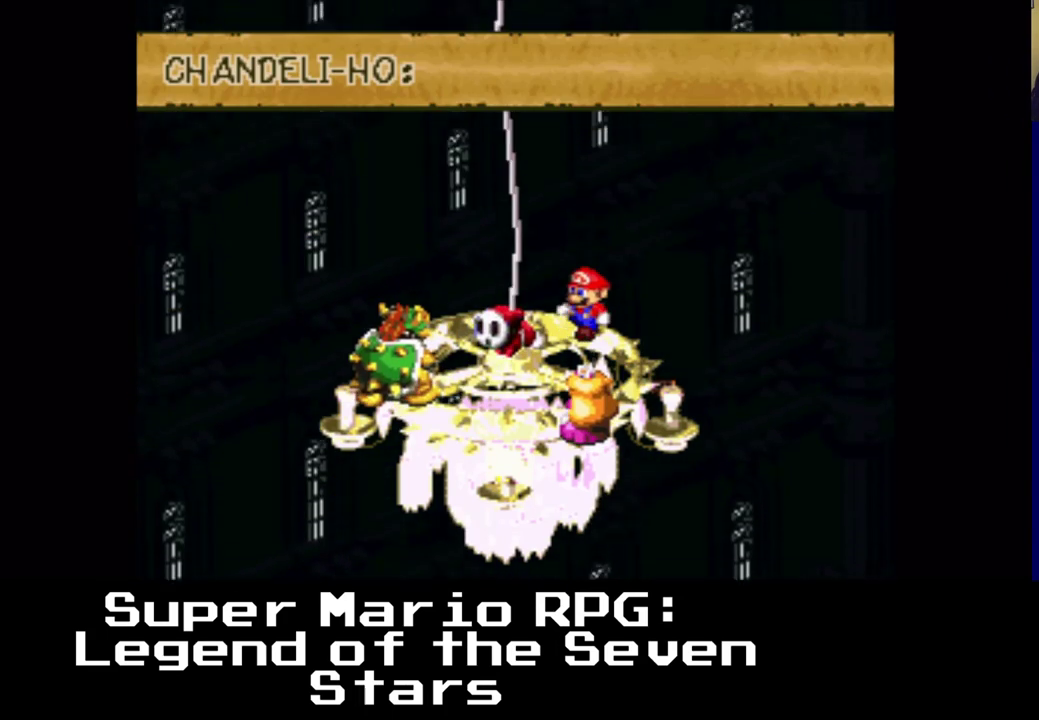
Gameplay with a controller (Xbox layout); each line is a JSON object with the inputs held at the frame after it. "events" lists button and stick changes between this image and that frame as [ms after this image, input, new state], when the widget could be followed in between. Not read: left_stick right_stick.
{"buttons": [], "events": [[300, "B", "down"], [467, "B", "up"]]}
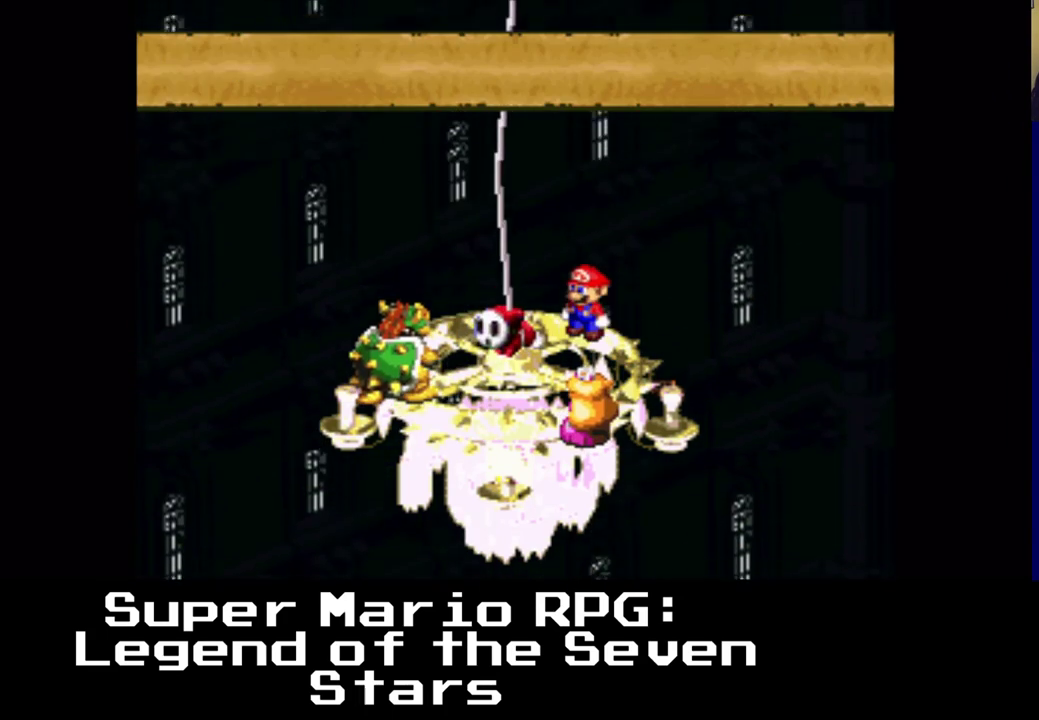
{"buttons": [], "events": []}
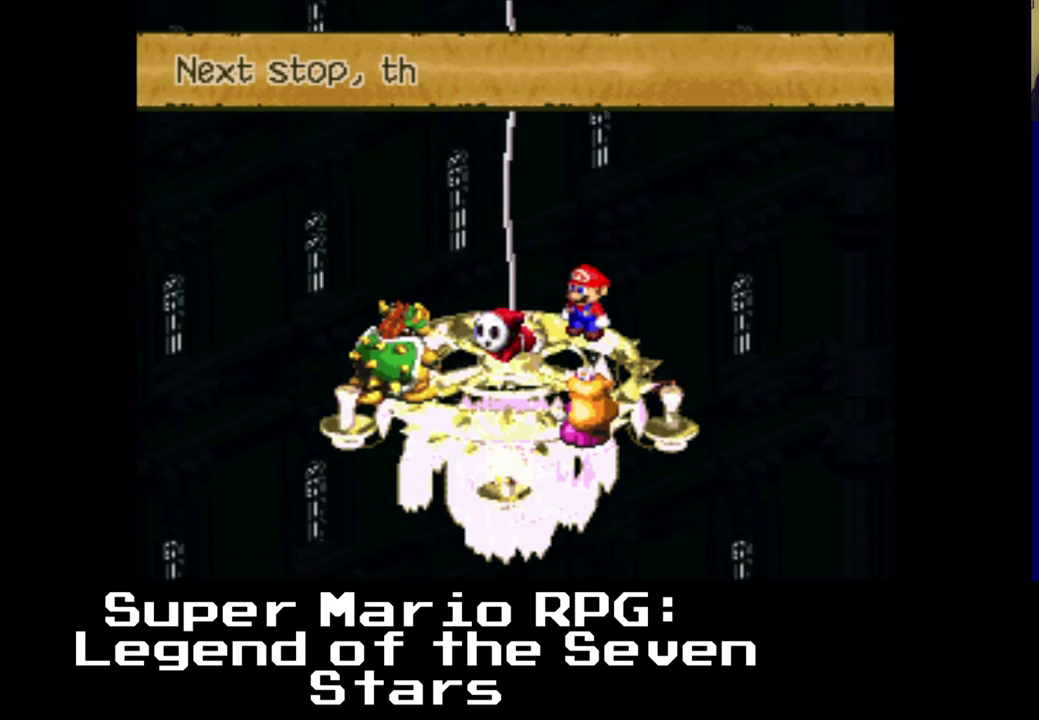
{"buttons": [], "events": []}
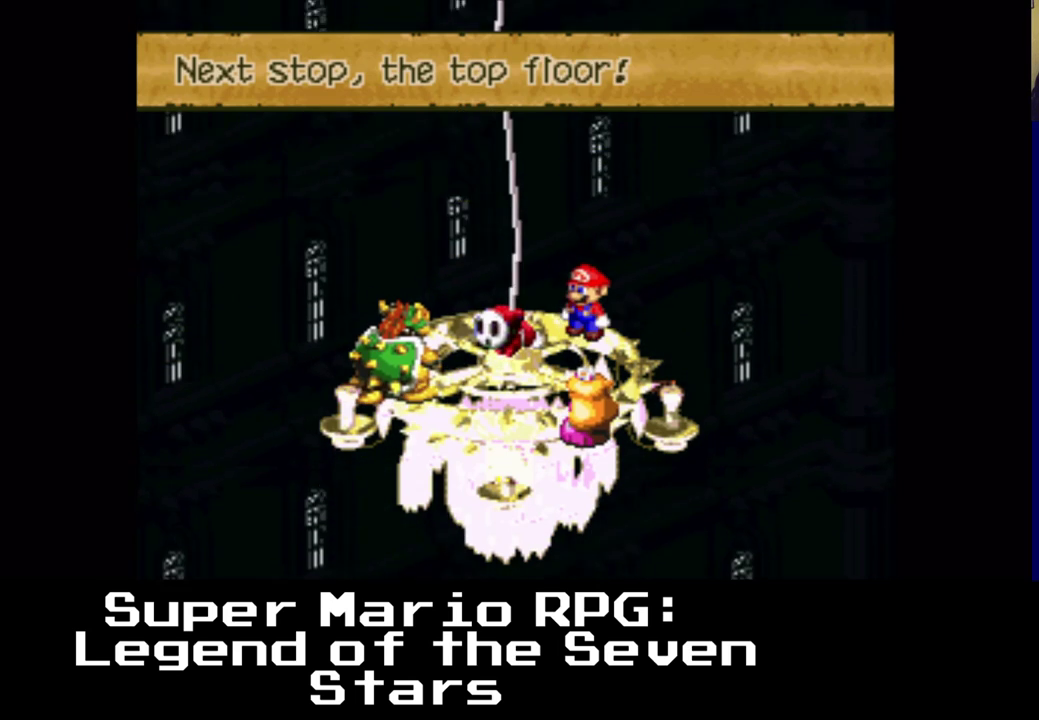
{"buttons": [], "events": [[283, "B", "down"], [467, "B", "up"]]}
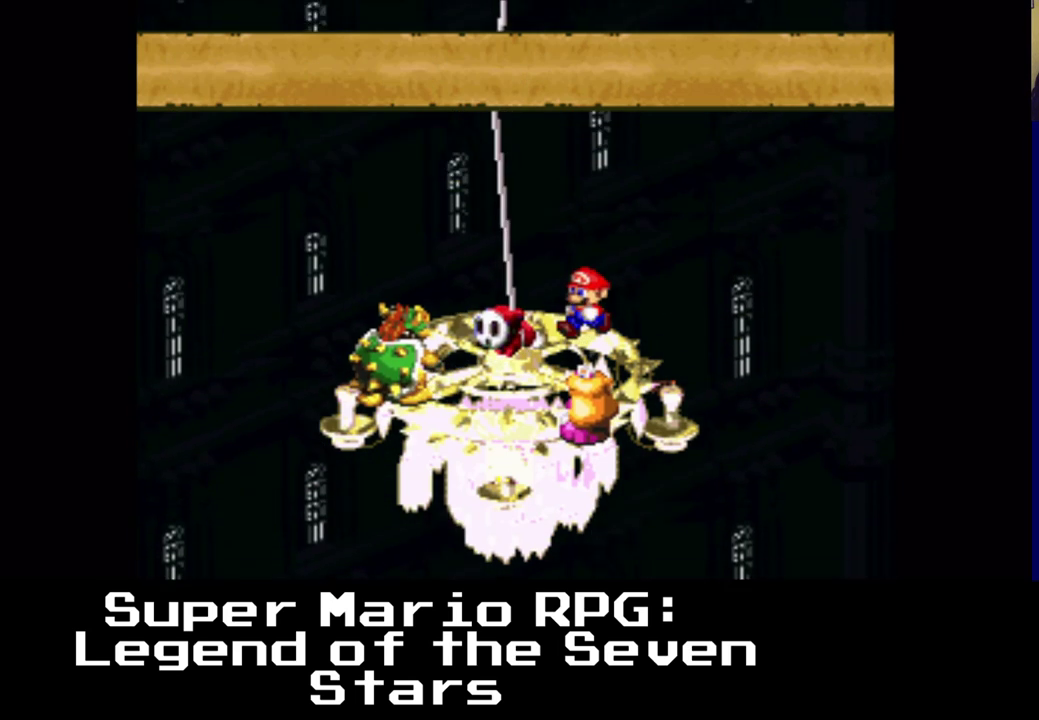
{"buttons": [], "events": []}
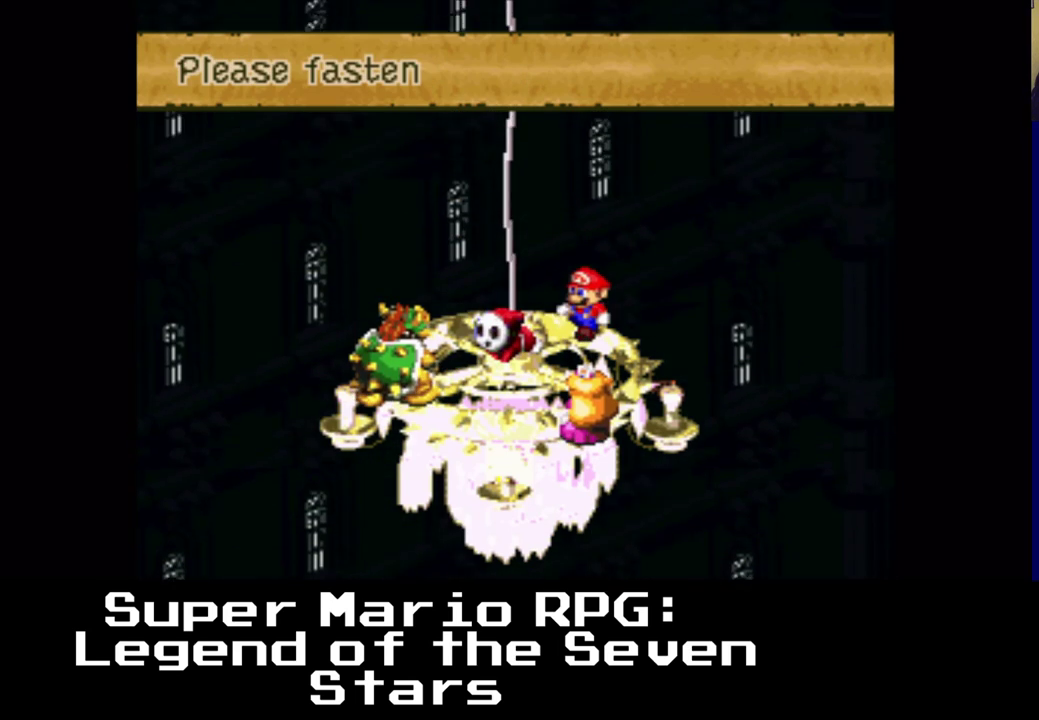
{"buttons": [], "events": []}
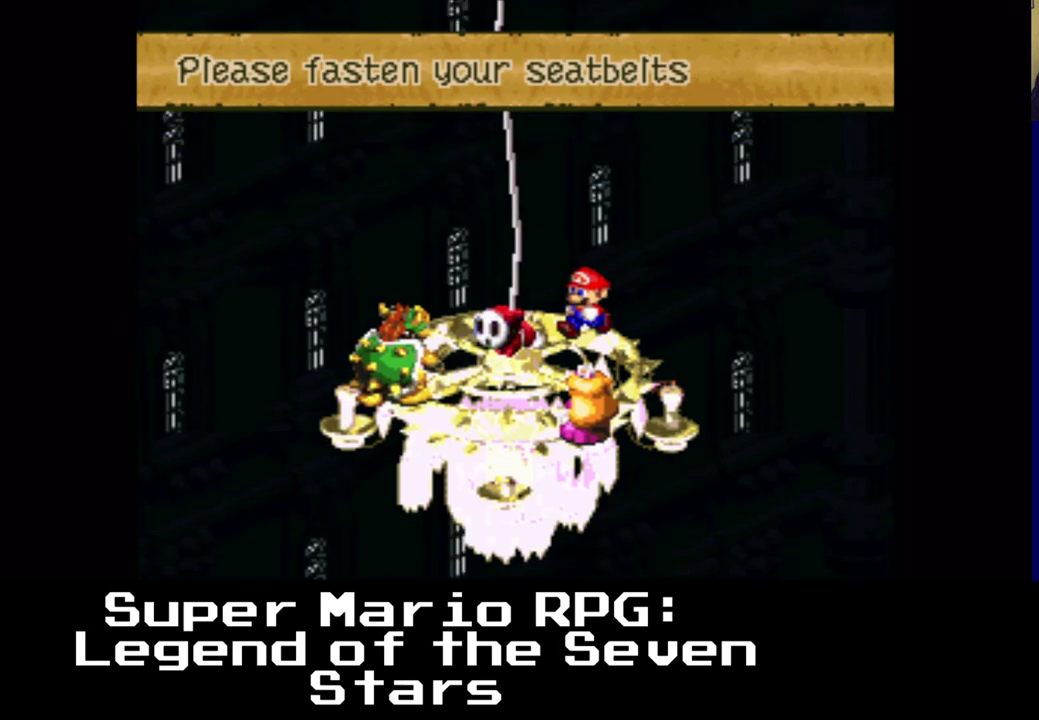
{"buttons": [], "events": [[300, "B", "down"], [467, "B", "up"]]}
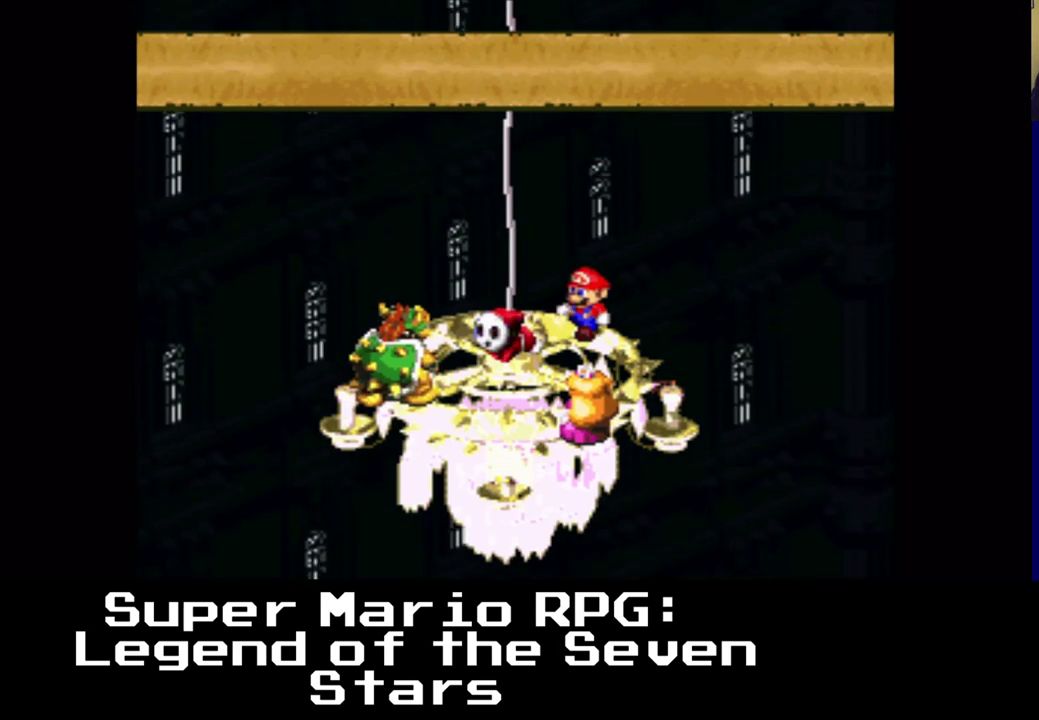
{"buttons": [], "events": []}
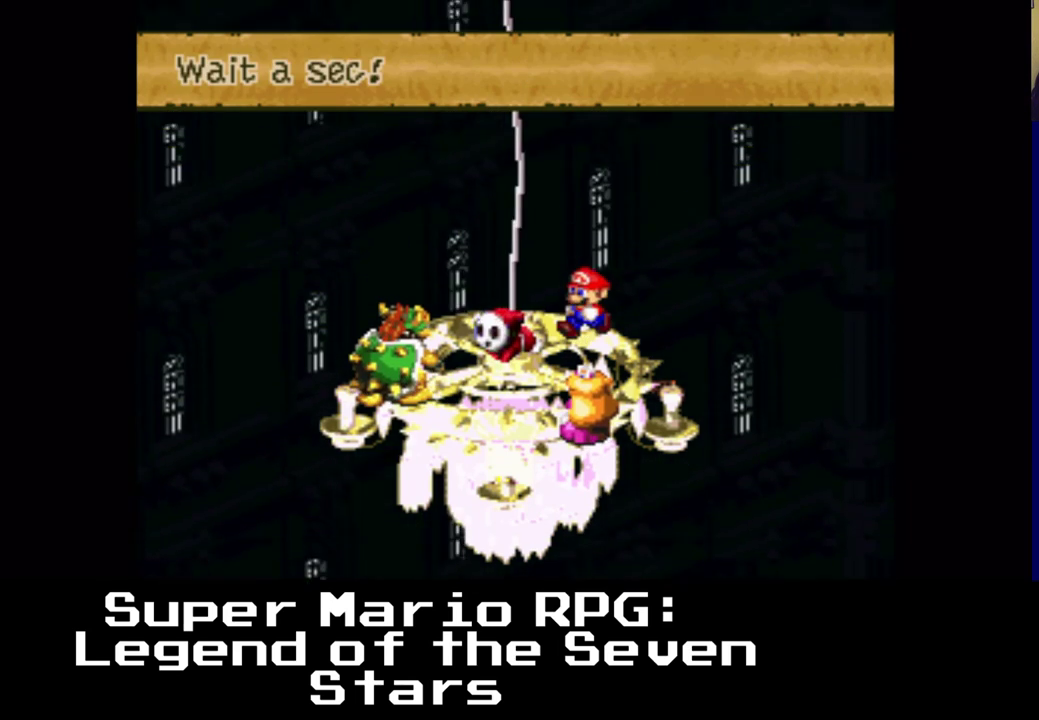
{"buttons": [], "events": []}
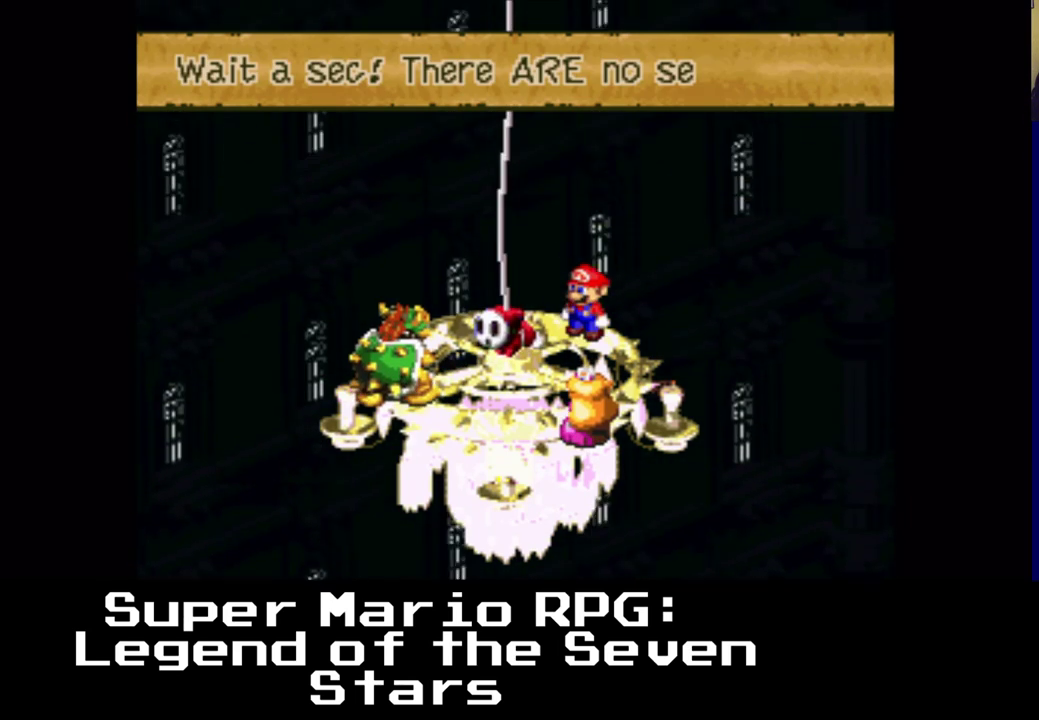
{"buttons": [], "events": []}
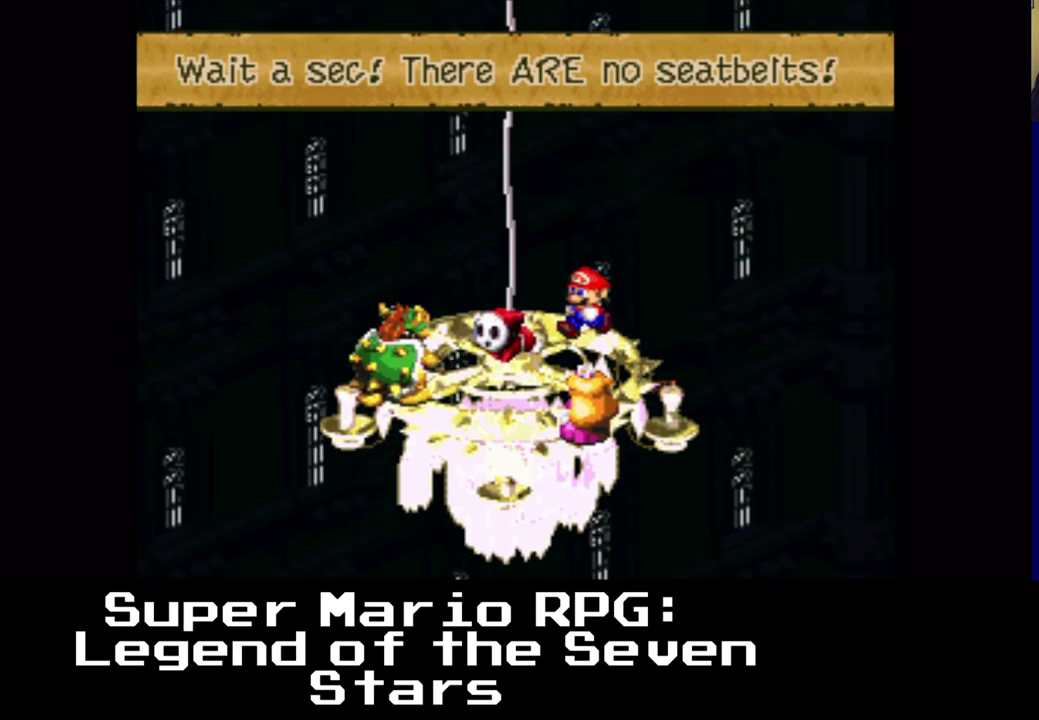
{"buttons": [], "events": [[67, "B", "down"], [267, "B", "up"]]}
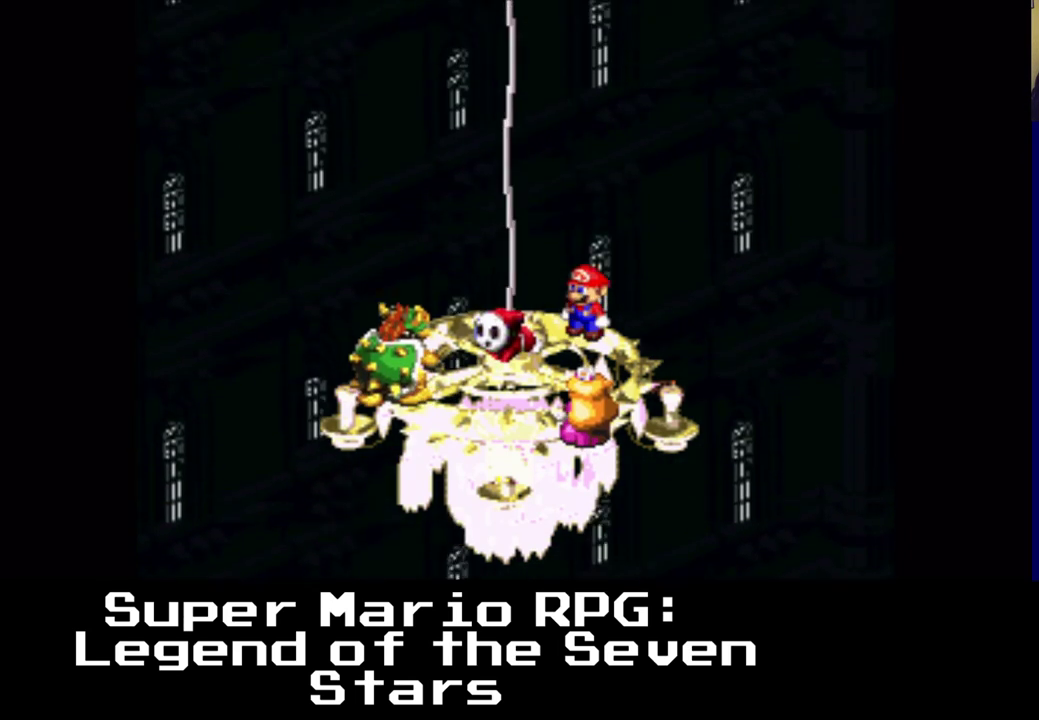
{"buttons": [], "events": []}
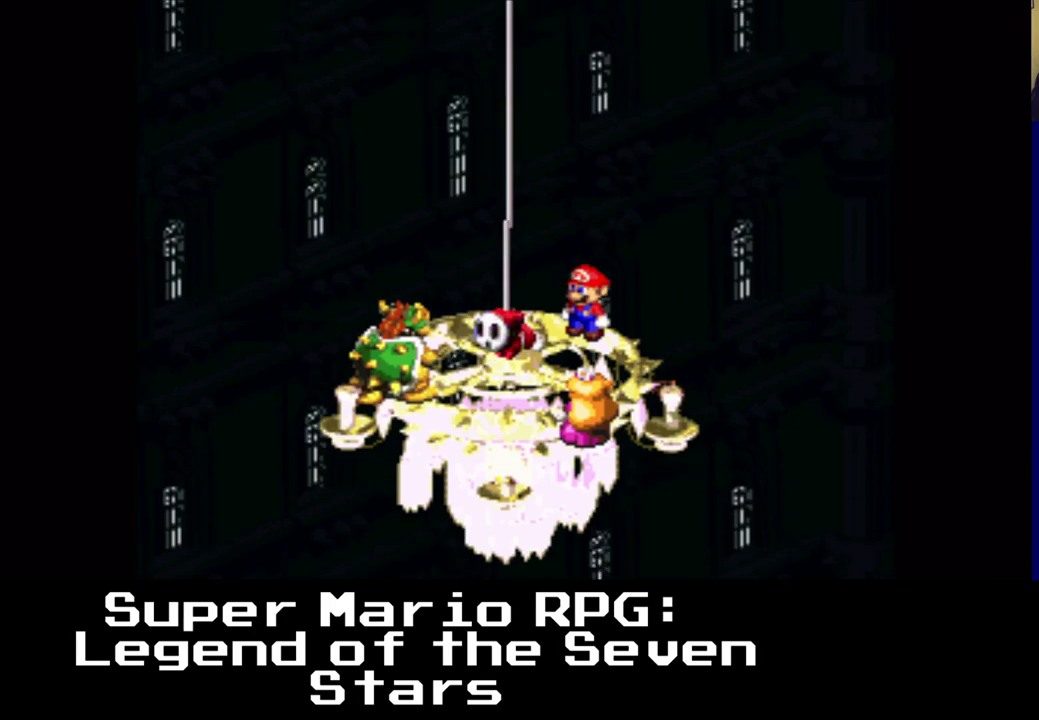
{"buttons": [], "events": []}
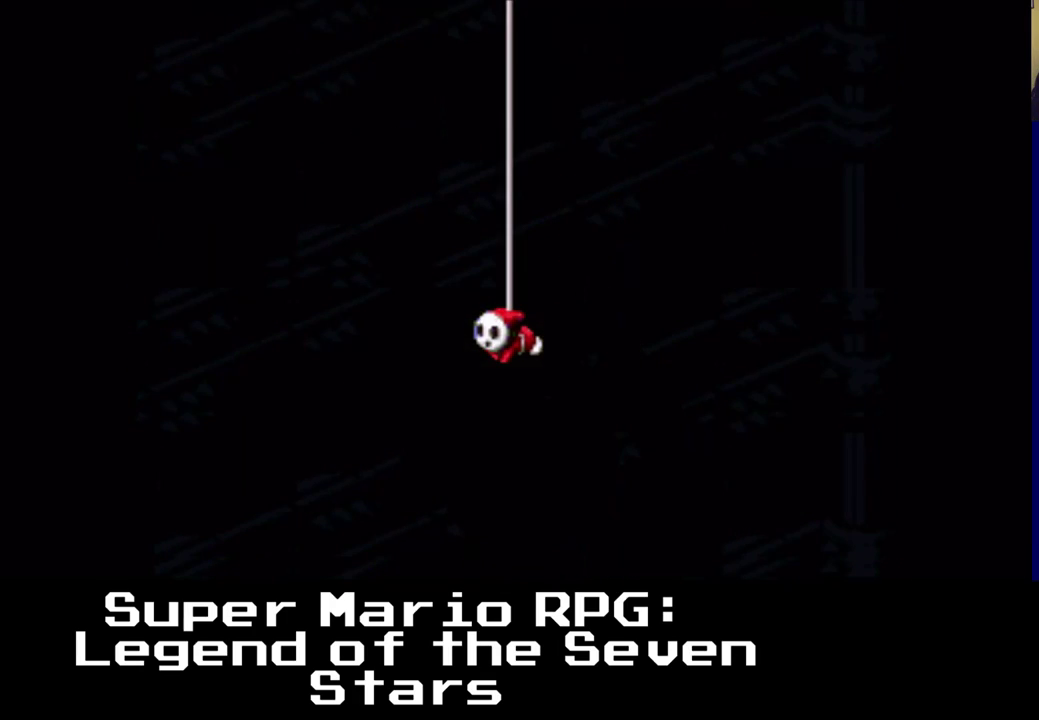
{"buttons": [], "events": []}
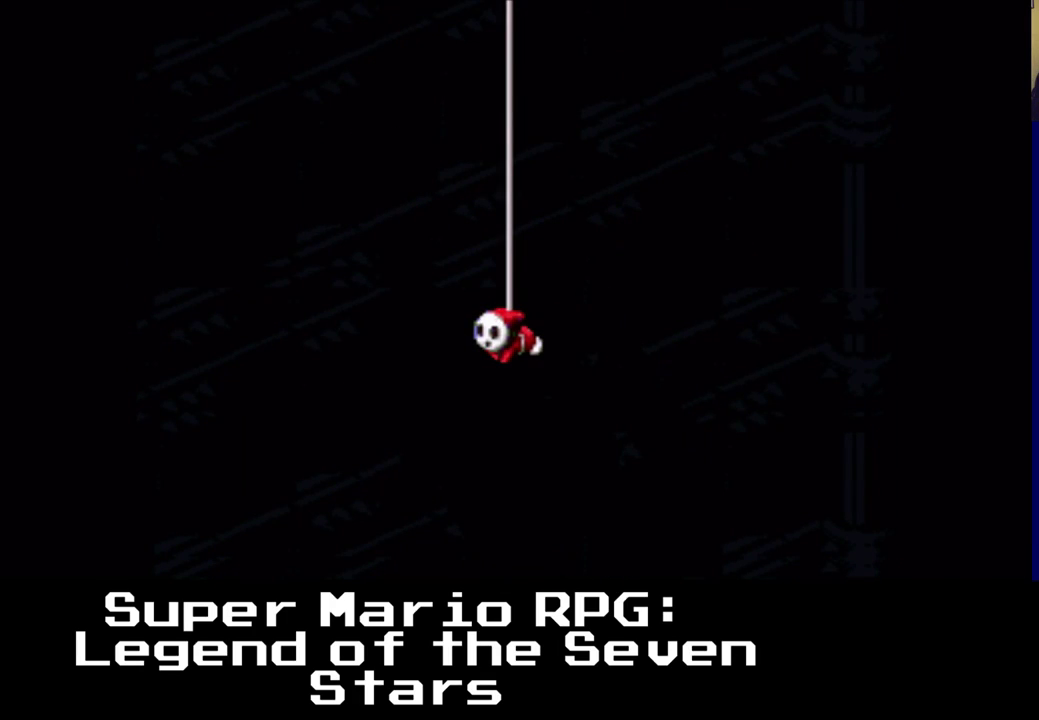
{"buttons": [], "events": []}
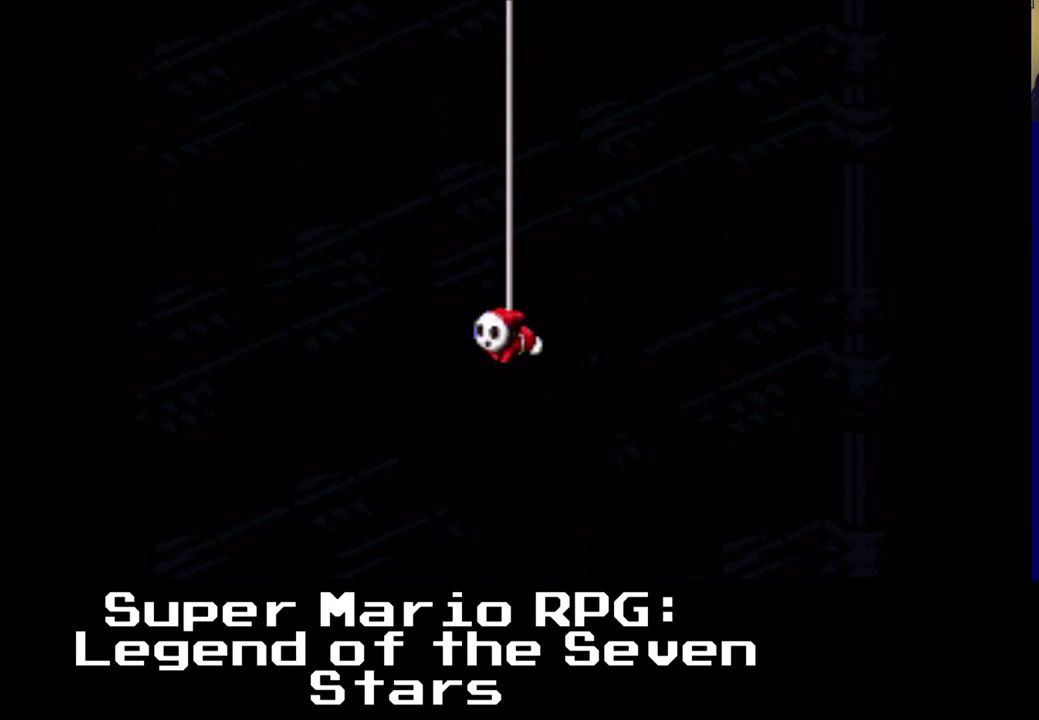
{"buttons": [], "events": []}
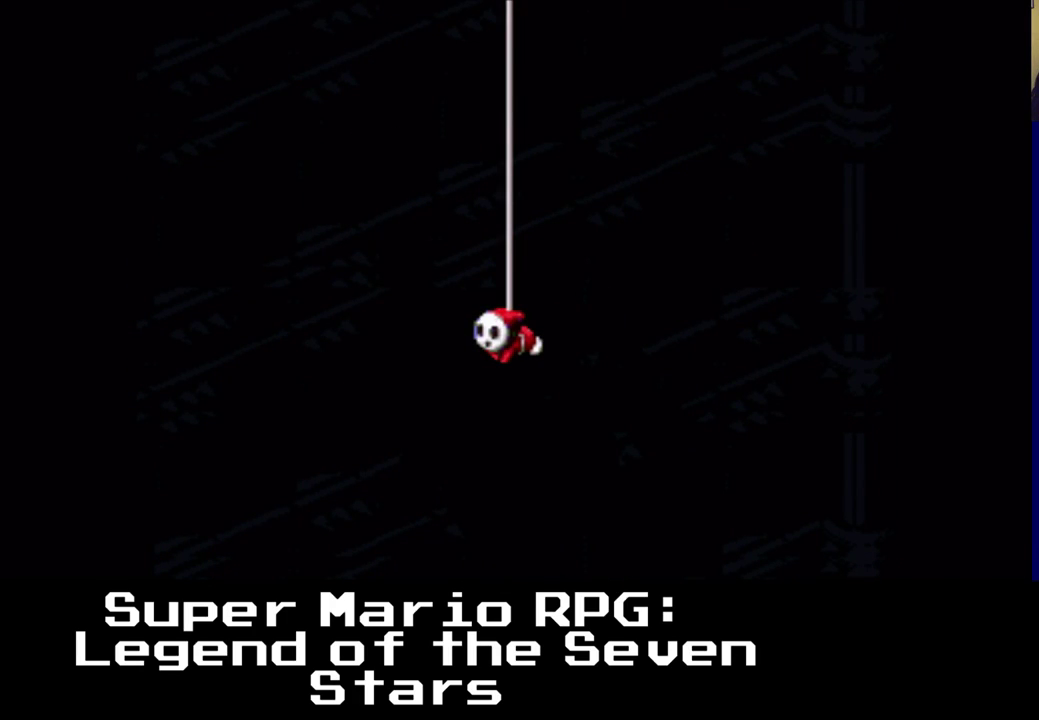
{"buttons": [], "events": []}
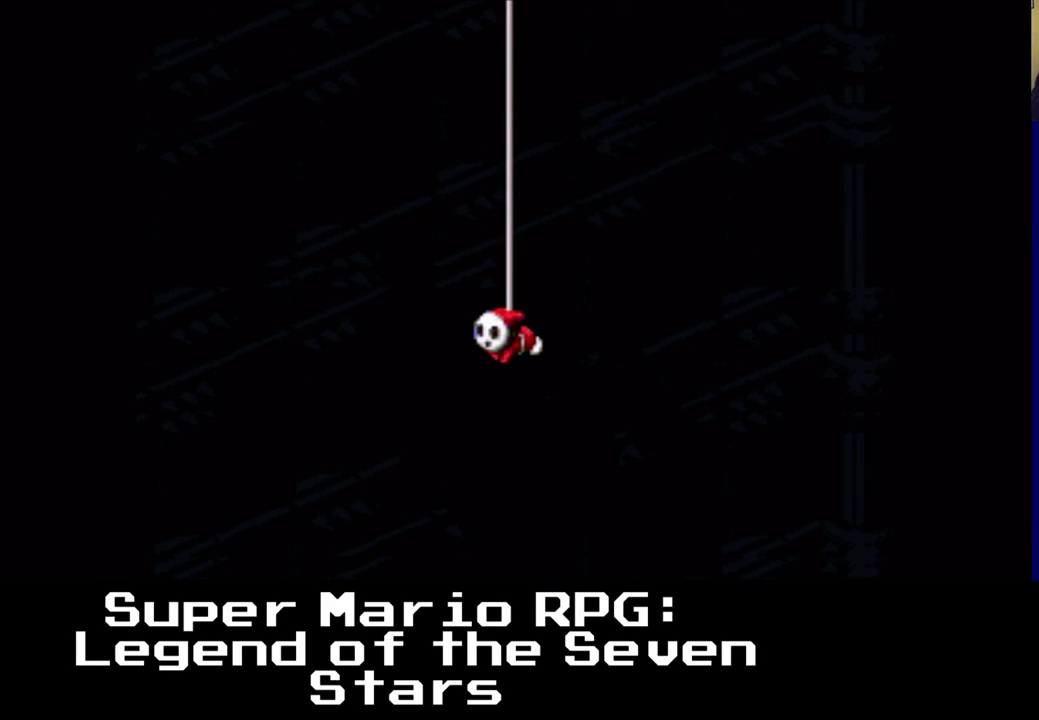
{"buttons": [], "events": []}
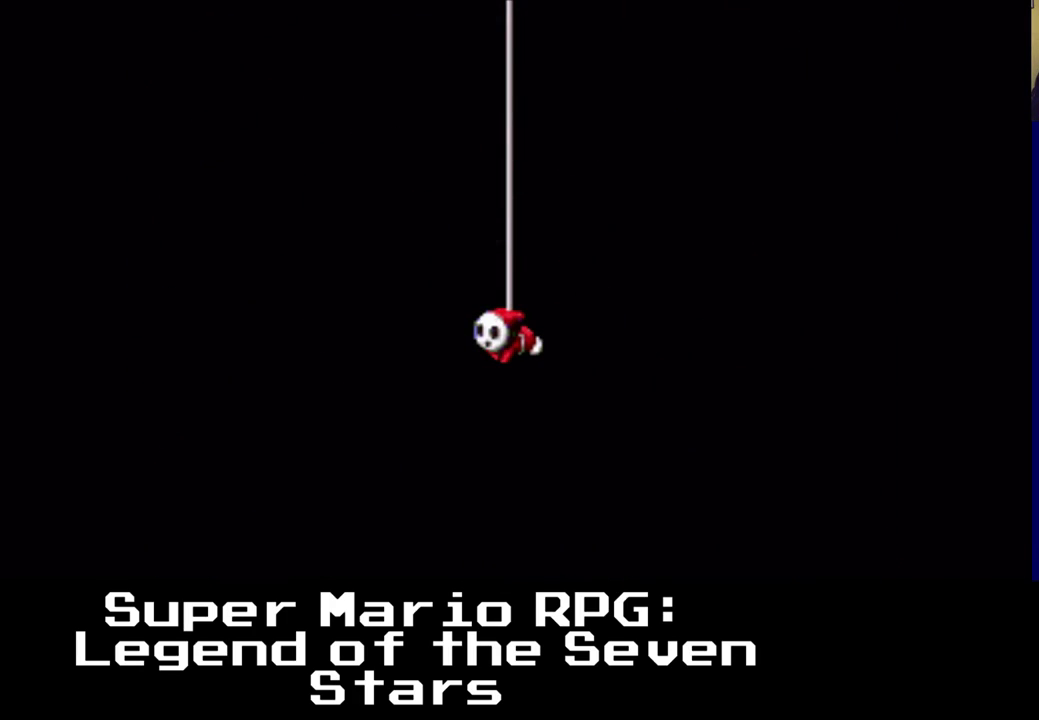
{"buttons": [], "events": []}
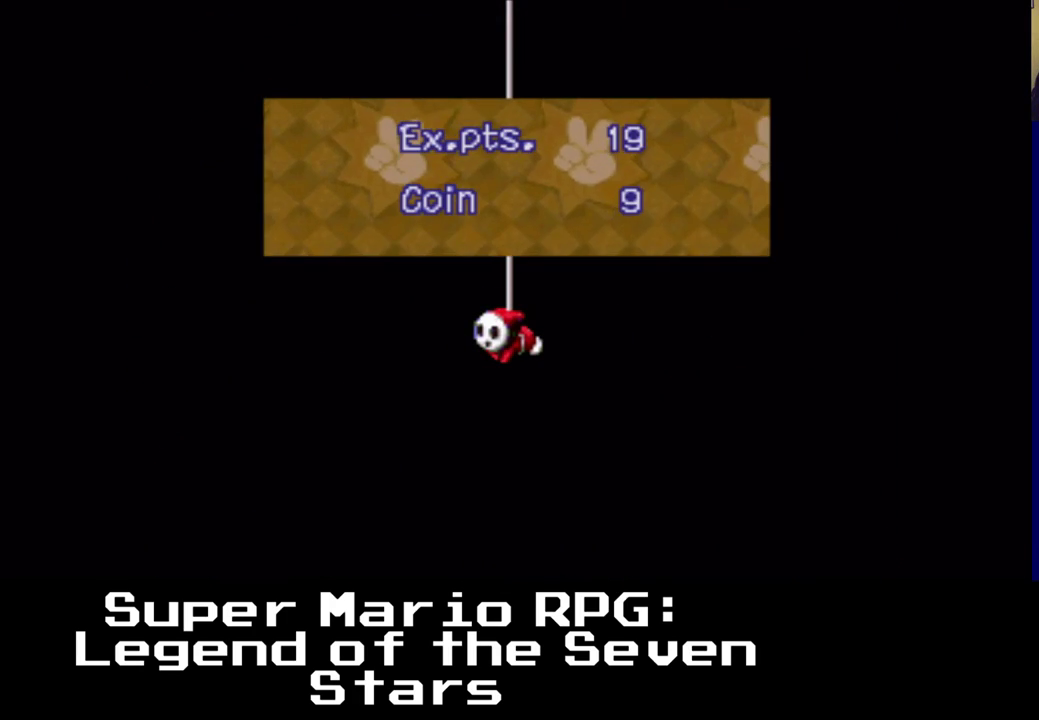
{"buttons": ["B"], "events": [[467, "B", "down"]]}
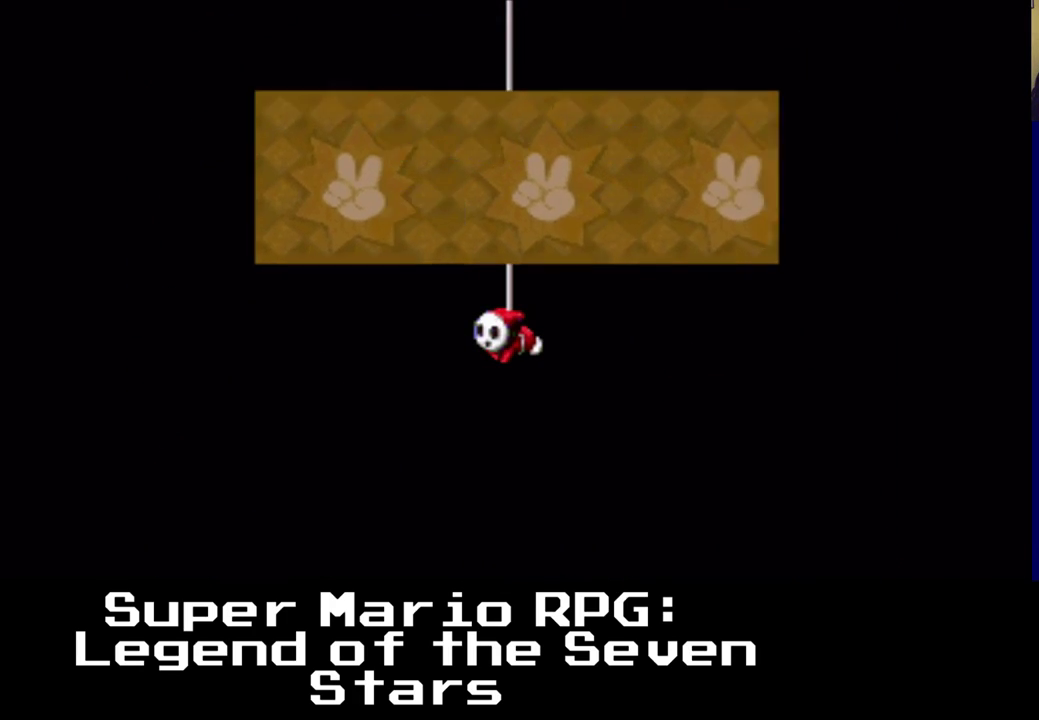
{"buttons": [], "events": [[117, "B", "up"]]}